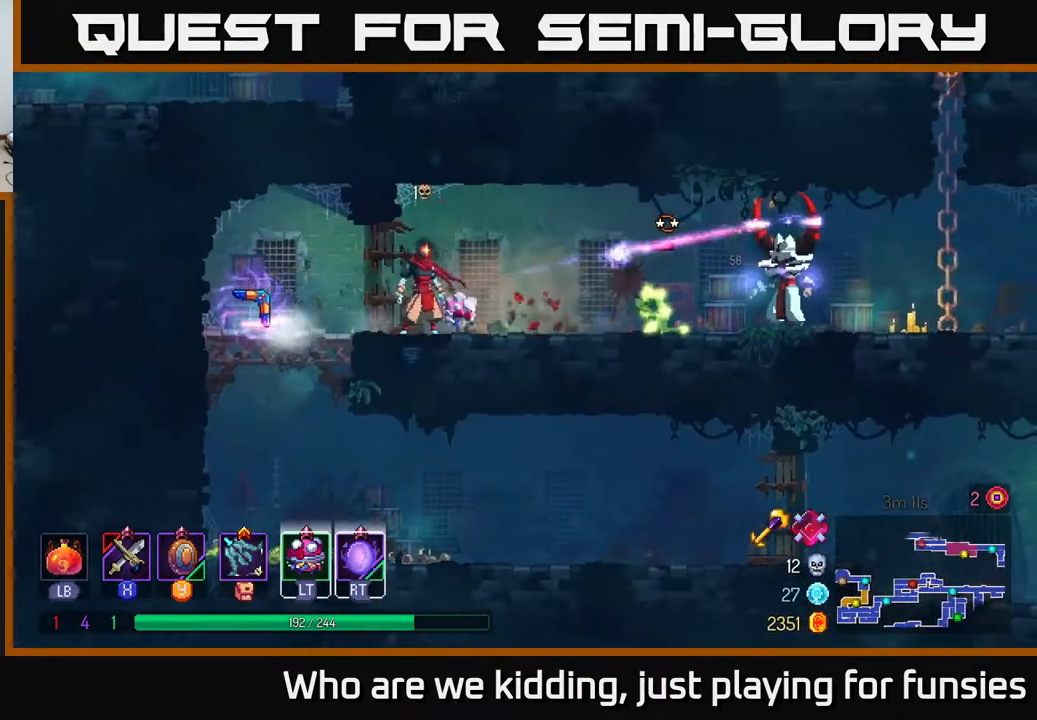
Gameplay with a controller (Xbox layout); each line is a JSON object with the inputs held at the frame after it. "events" lists button and stick changes between this image and that frame as [ms after this image, input, new state], when the widget could be followed in between.
{"buttons": [], "left_stick": "right", "right_stick": "center", "events": [[150, "R2", "down"], [167, "left_stick", "right"], [233, "R2", "up"], [350, "left_stick", "center"], [467, "left_stick", "right"]]}
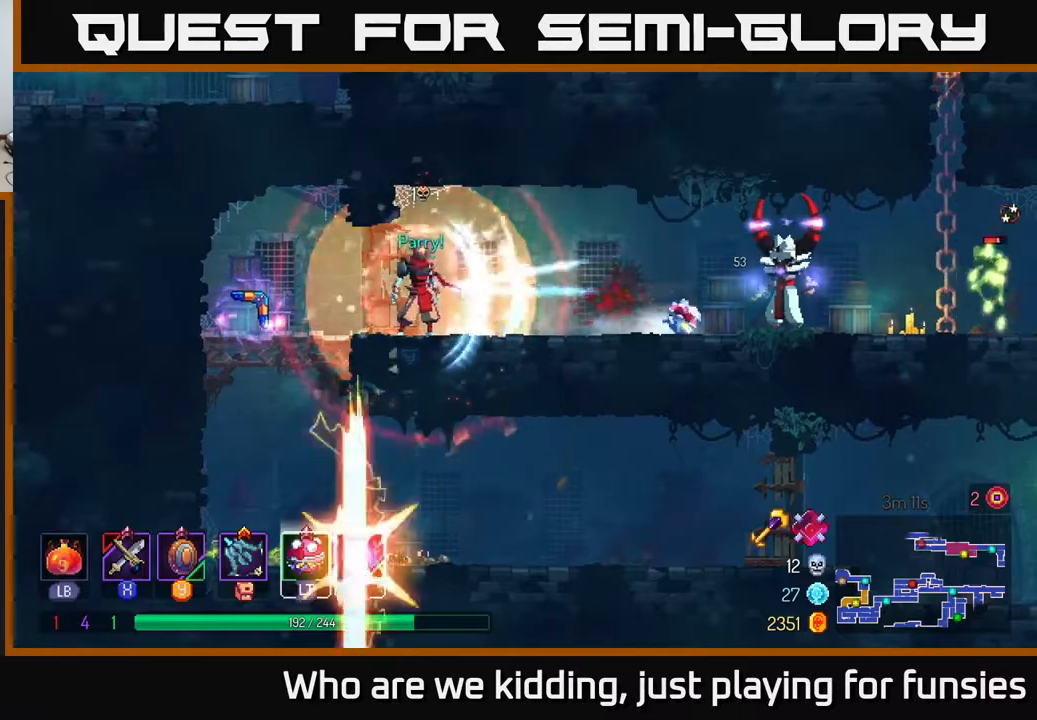
{"buttons": ["X"], "left_stick": "right", "right_stick": "center", "events": [[300, "X", "down"], [383, "X", "up"], [500, "X", "down"]]}
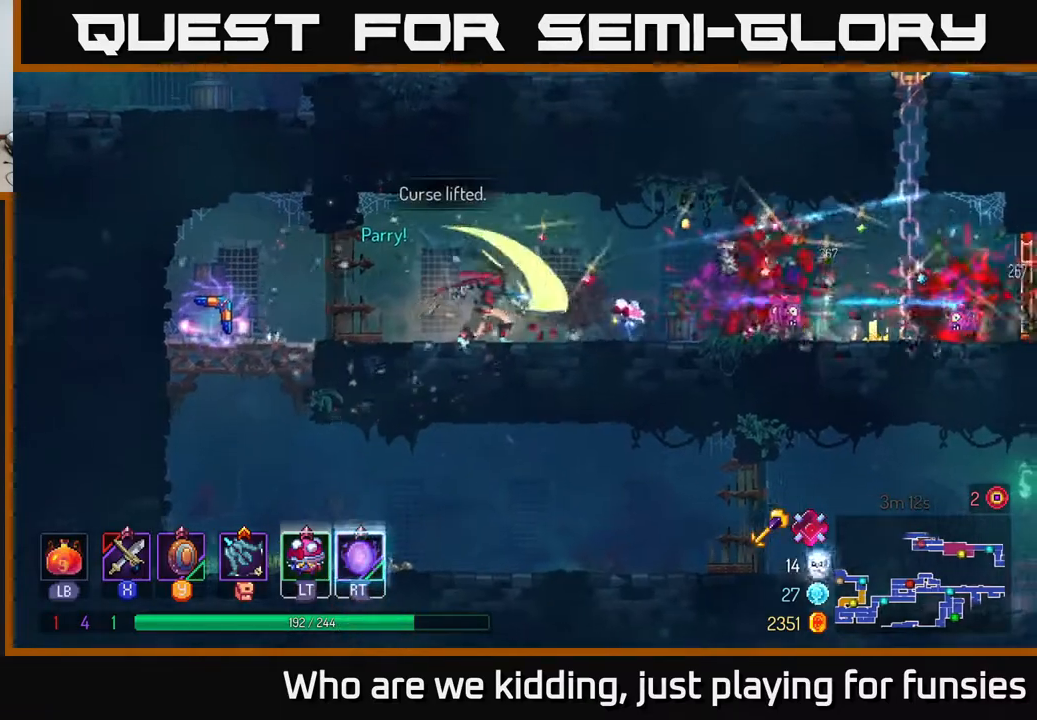
{"buttons": ["B"], "left_stick": "left", "right_stick": "center", "events": [[83, "X", "up"], [300, "left_stick", "center"], [417, "left_stick", "left"], [500, "B", "down"]]}
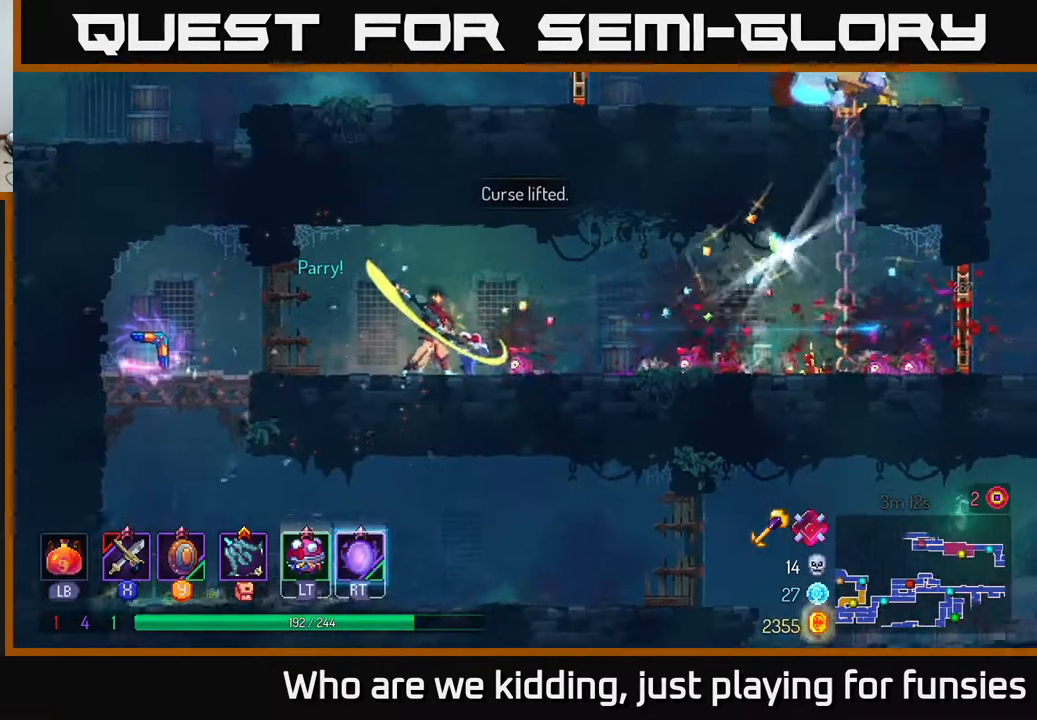
{"buttons": [], "left_stick": "left", "right_stick": "center", "events": [[117, "B", "up"]]}
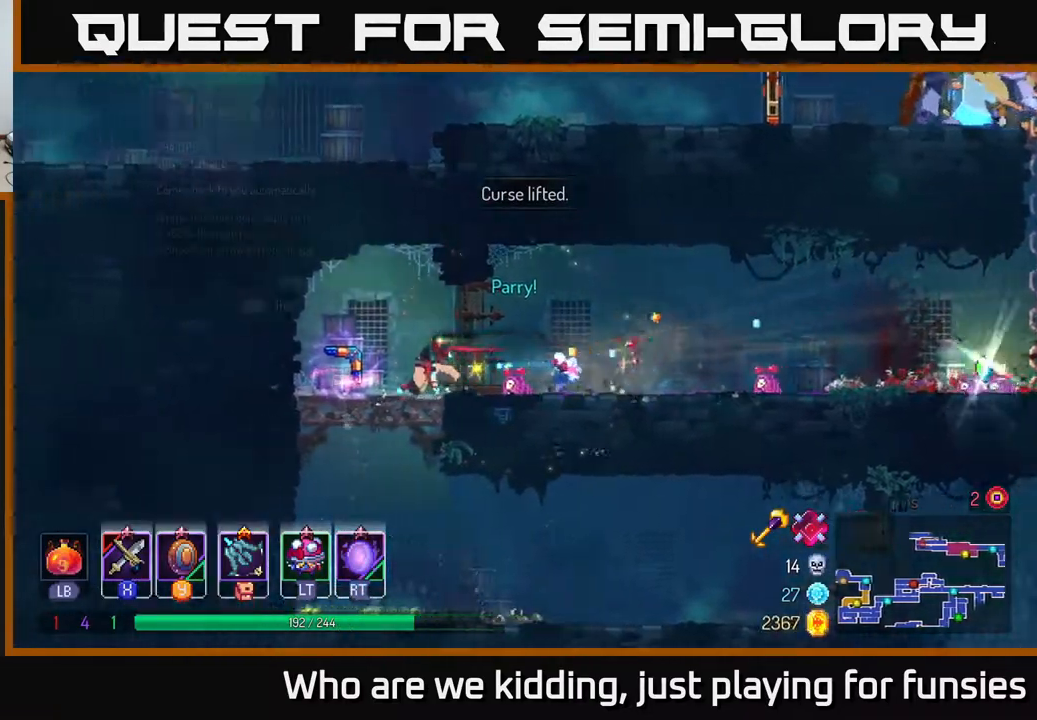
{"buttons": [], "left_stick": "center", "right_stick": "center", "events": [[183, "R1", "down"], [217, "left_stick", "right"], [250, "R1", "up"], [383, "left_stick", "center"]]}
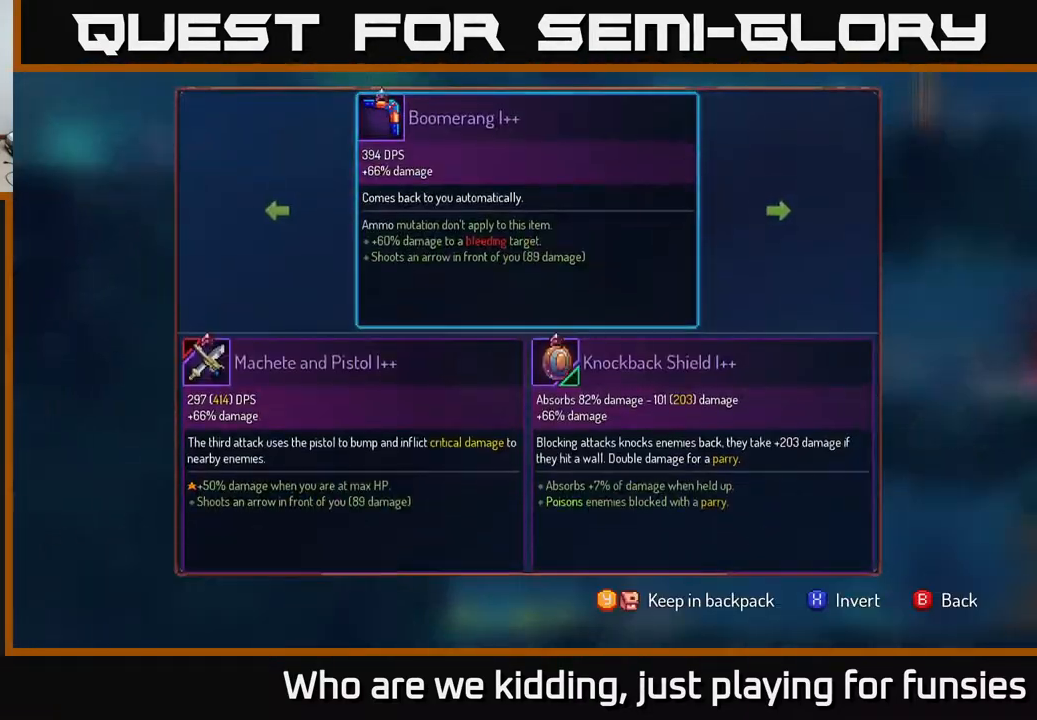
{"buttons": [], "left_stick": "center", "right_stick": "center", "events": [[383, "B", "down"], [417, "B", "up"]]}
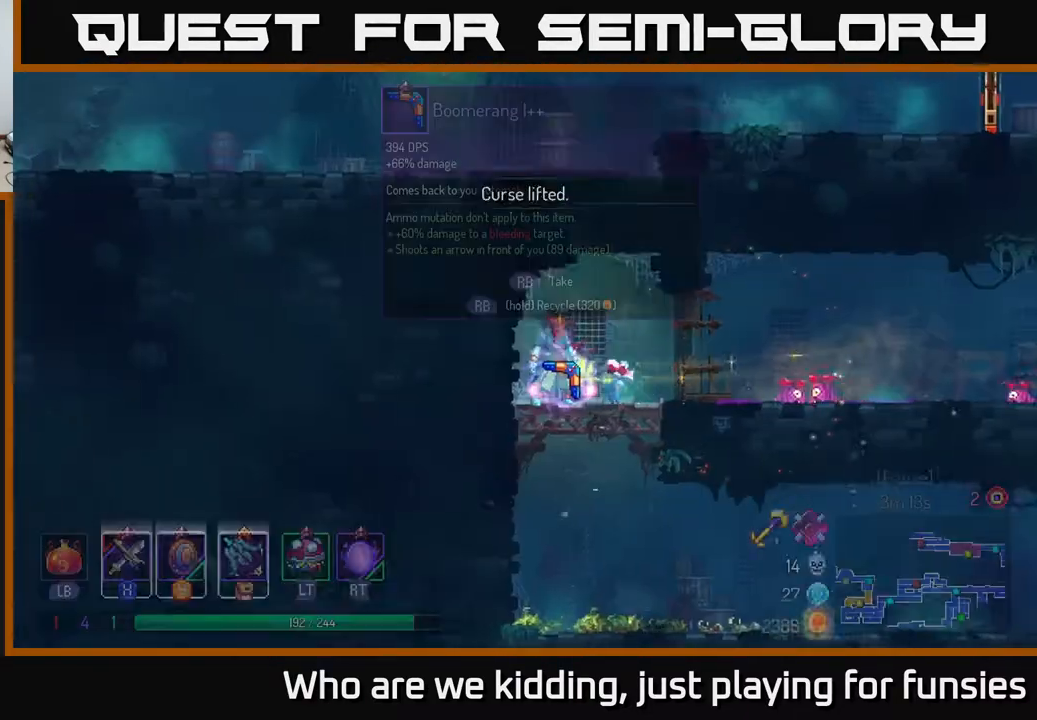
{"buttons": ["R1"], "left_stick": "center", "right_stick": "center", "events": [[100, "R1", "down"]]}
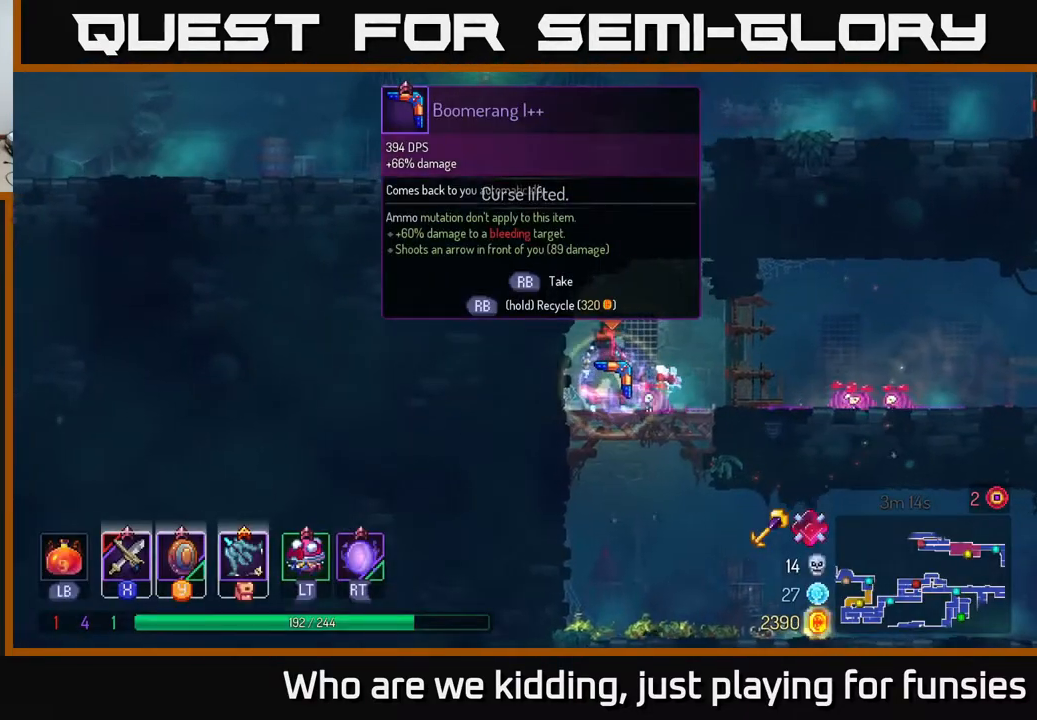
{"buttons": ["B"], "left_stick": "right", "right_stick": "center", "events": [[400, "left_stick", "right"], [450, "R1", "up"], [500, "B", "down"]]}
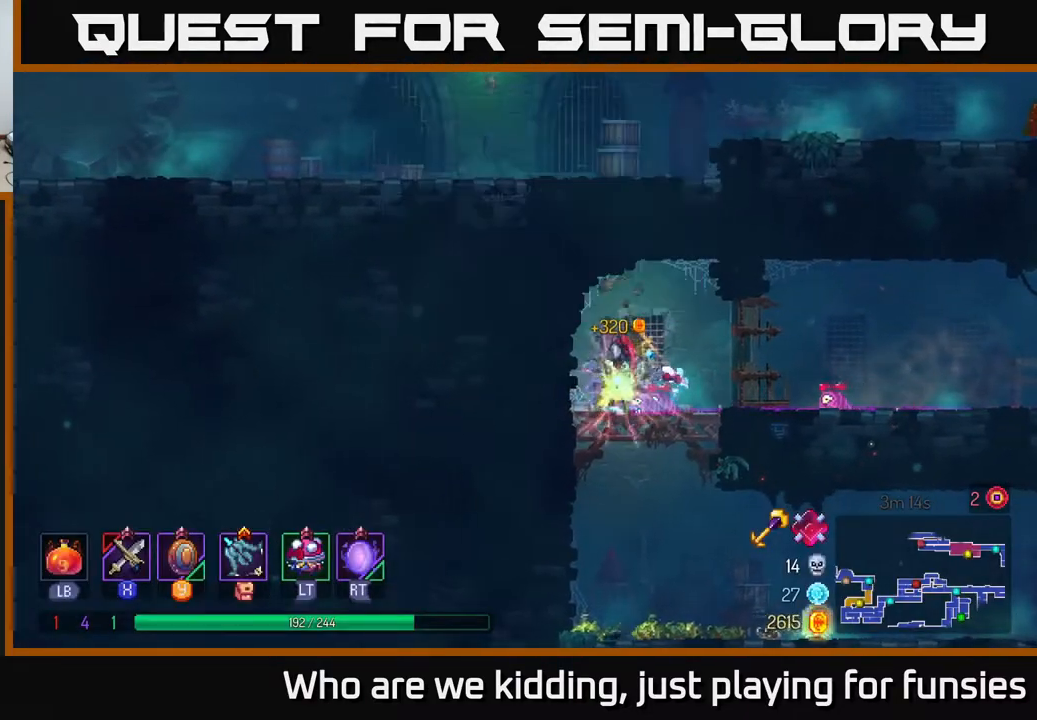
{"buttons": [], "left_stick": "right", "right_stick": "center", "events": [[100, "B", "up"], [383, "A", "down"], [433, "A", "up"]]}
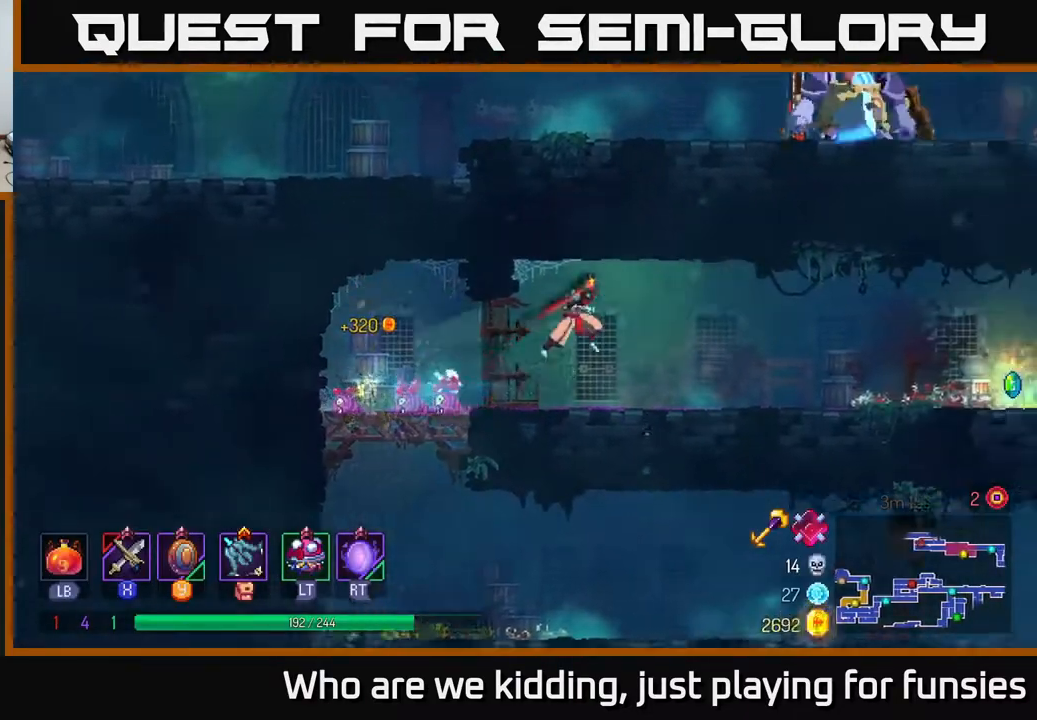
{"buttons": [], "left_stick": "right", "right_stick": "center", "events": [[350, "B", "down"], [450, "B", "up"]]}
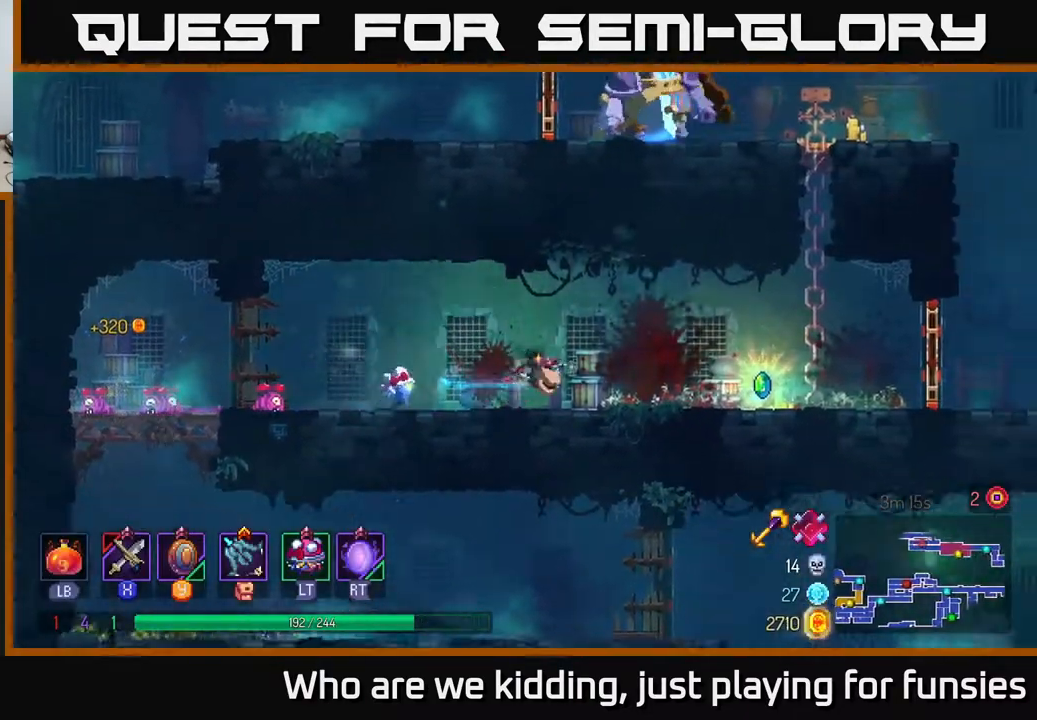
{"buttons": [], "left_stick": "up-right", "right_stick": "center", "events": [[283, "R1", "down"], [383, "R1", "up"], [417, "A", "down"], [450, "left_stick", "up-right"], [483, "A", "up"]]}
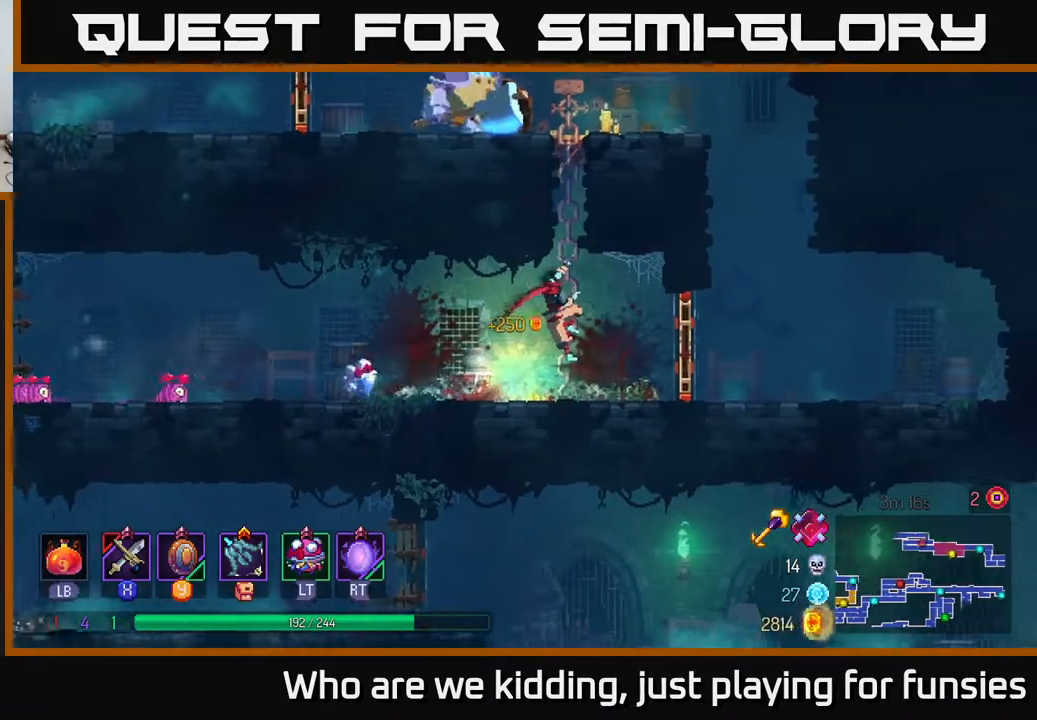
{"buttons": ["A"], "left_stick": "up", "right_stick": "center", "events": [[17, "left_stick", "up"], [83, "A", "down"], [183, "A", "up"], [233, "A", "down"], [333, "A", "up"], [483, "A", "down"]]}
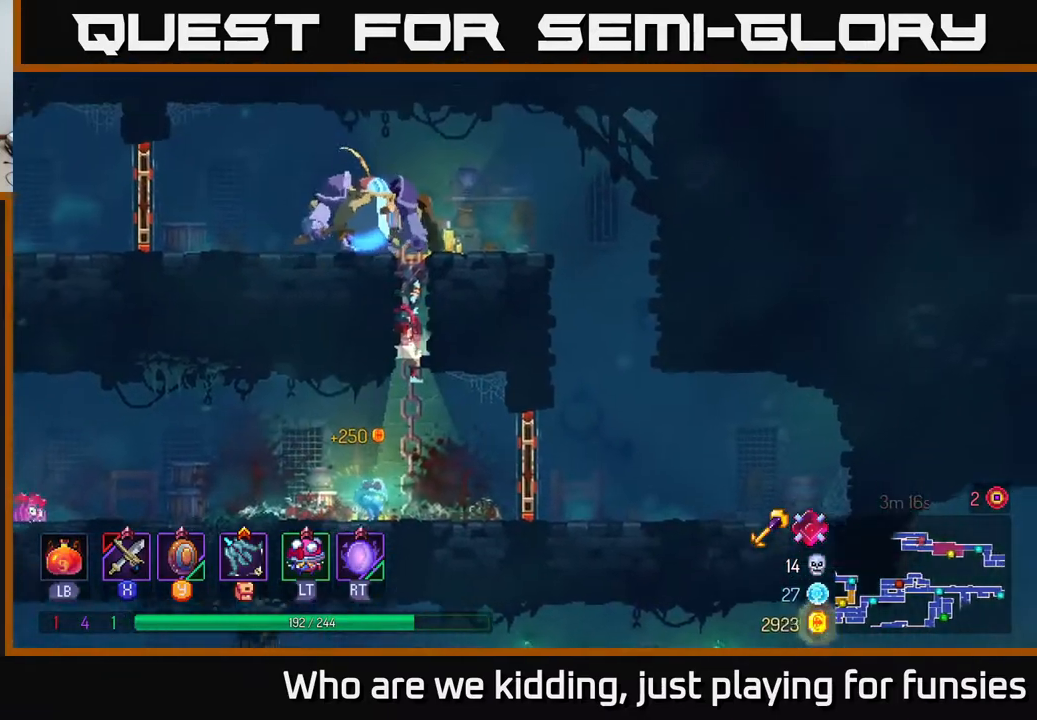
{"buttons": [], "left_stick": "up-left", "right_stick": "center", "events": [[50, "A", "up"], [133, "A", "down"], [233, "A", "up"], [283, "left_stick", "up-left"], [300, "A", "down"], [450, "A", "up"]]}
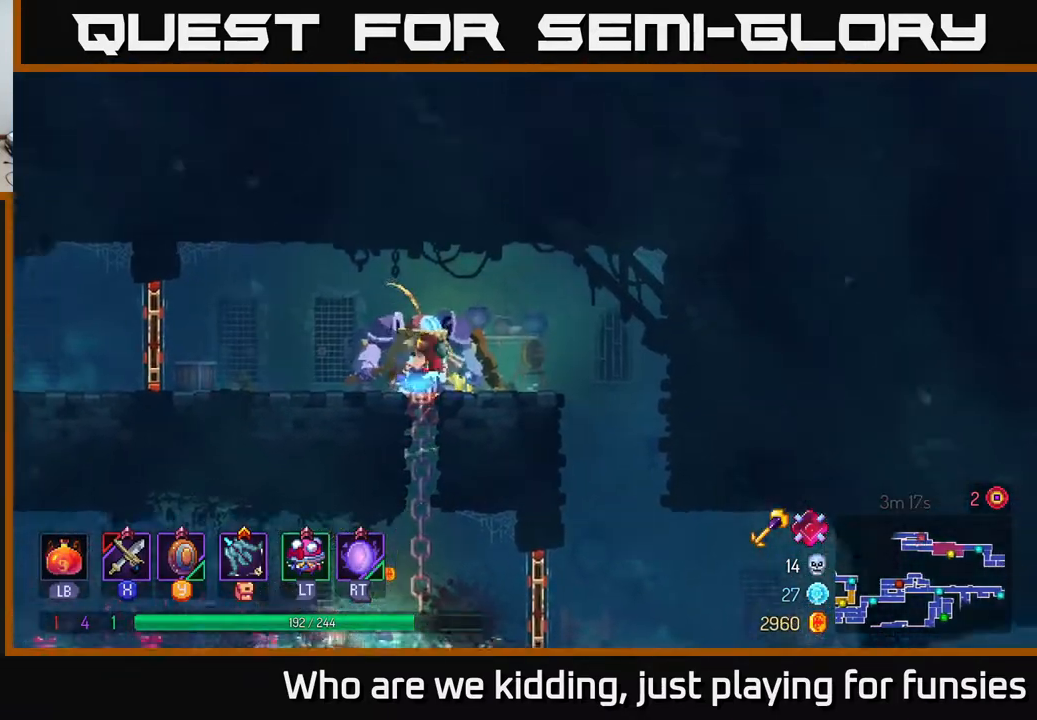
{"buttons": [], "left_stick": "center", "right_stick": "center", "events": [[67, "left_stick", "right"], [183, "R2", "down"], [267, "R2", "up"], [300, "left_stick", "center"]]}
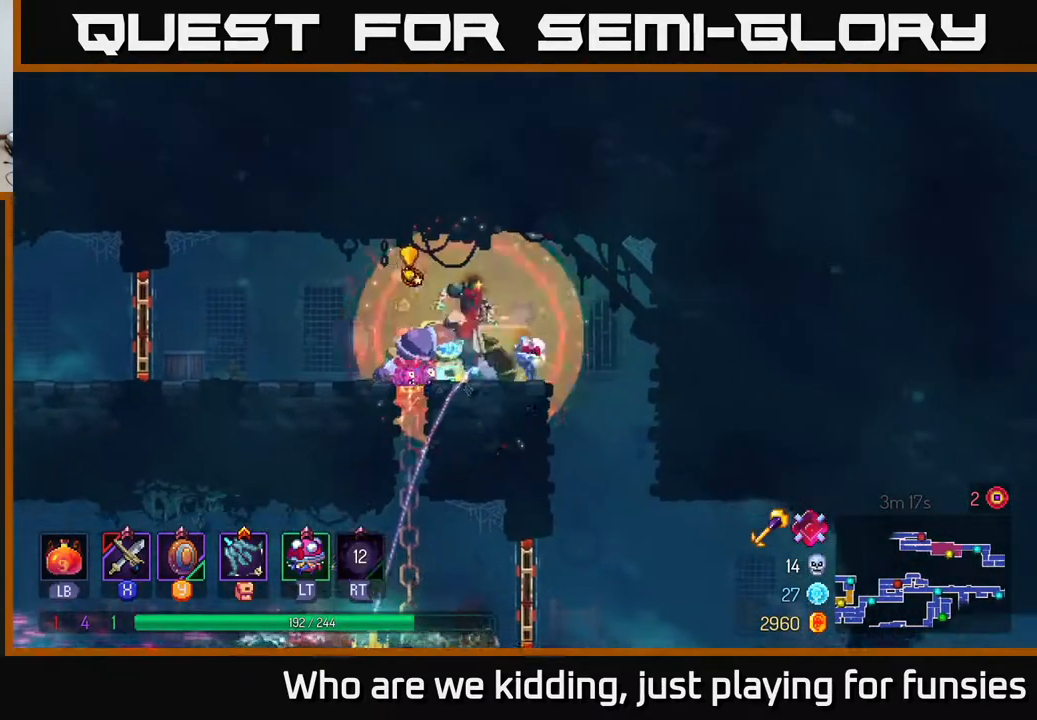
{"buttons": [], "left_stick": "right", "right_stick": "center", "events": [[83, "left_stick", "right"], [183, "B", "down"], [283, "B", "up"], [317, "B", "down"], [400, "B", "up"]]}
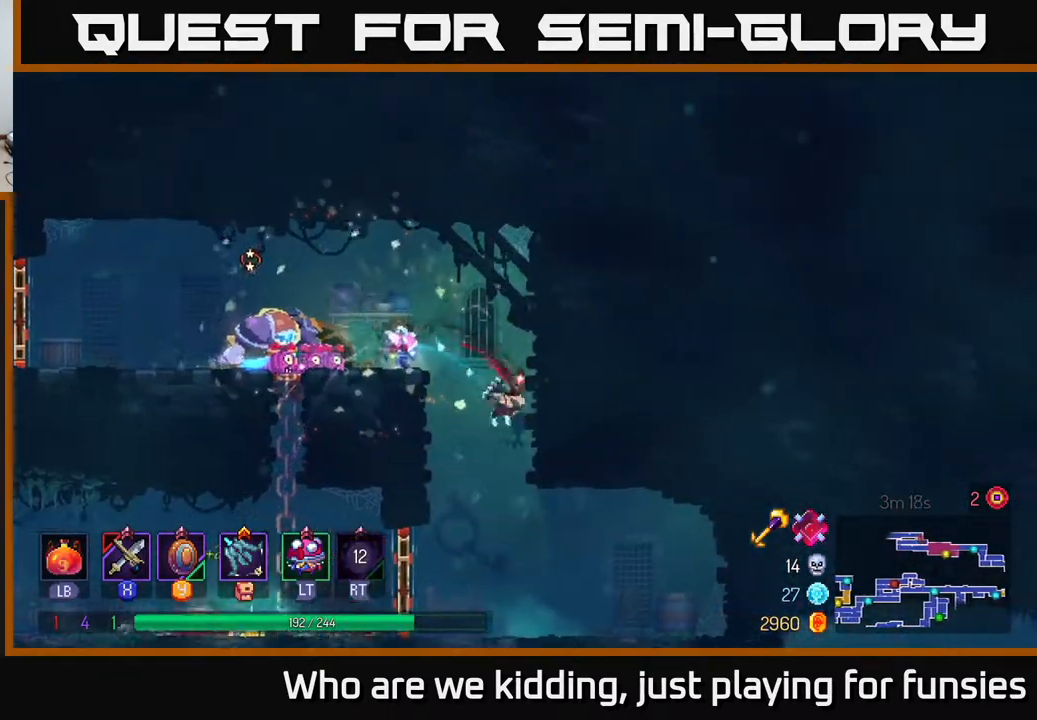
{"buttons": [], "left_stick": "left", "right_stick": "center", "events": [[17, "left_stick", "center"], [67, "left_stick", "left"], [267, "A", "down"], [367, "A", "up"]]}
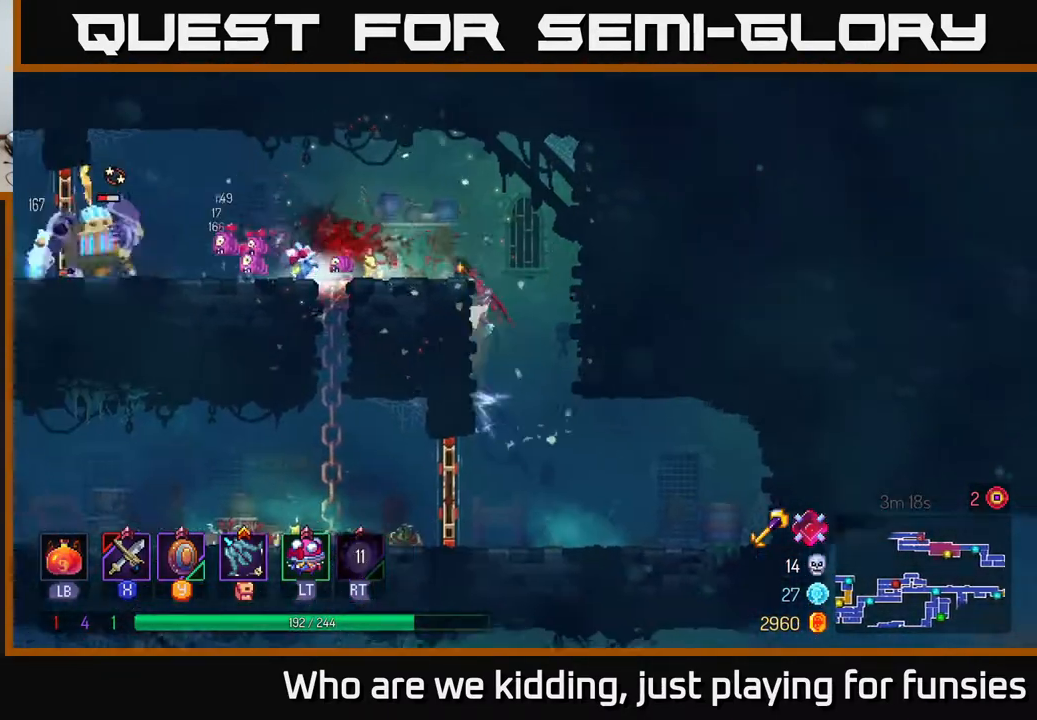
{"buttons": [], "left_stick": "left", "right_stick": "center", "events": [[250, "X", "down"], [367, "X", "up"], [433, "X", "down"], [483, "X", "up"]]}
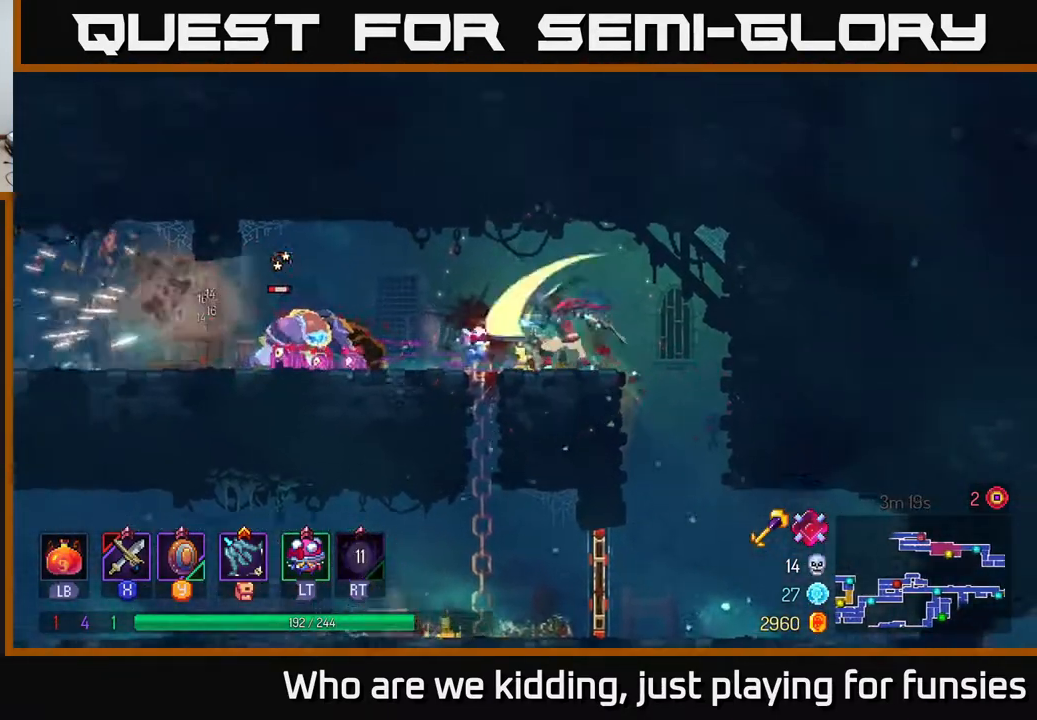
{"buttons": [], "left_stick": "left", "right_stick": "center", "events": [[67, "X", "down"], [67, "left_stick", "center"], [167, "X", "up"], [350, "left_stick", "left"]]}
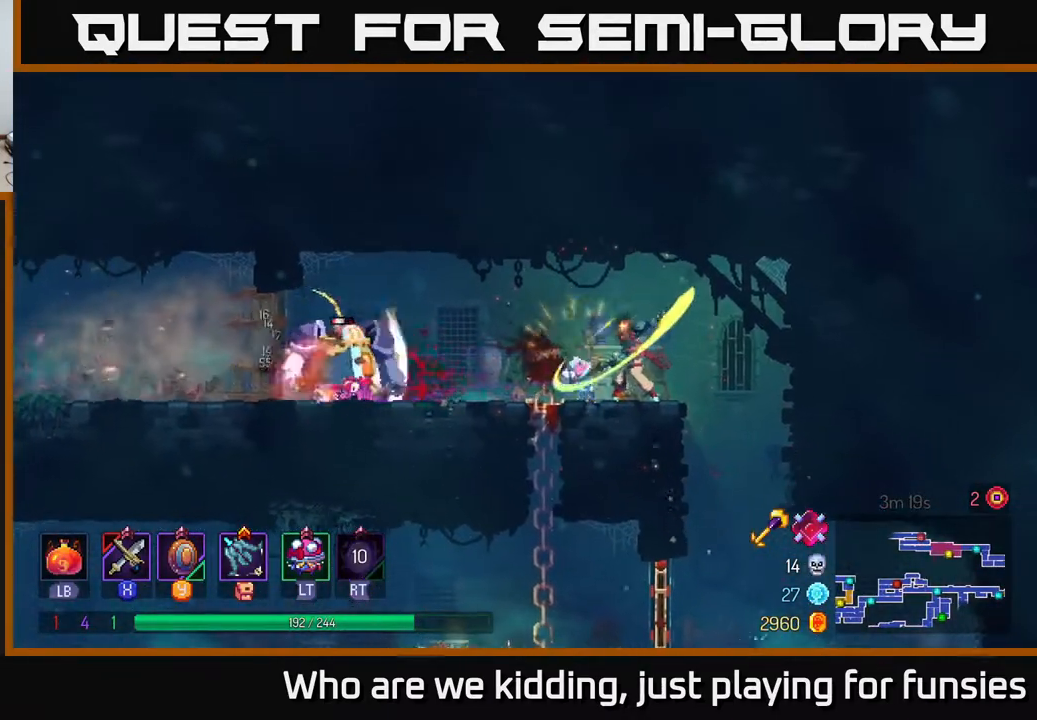
{"buttons": [], "left_stick": "left", "right_stick": "center", "events": []}
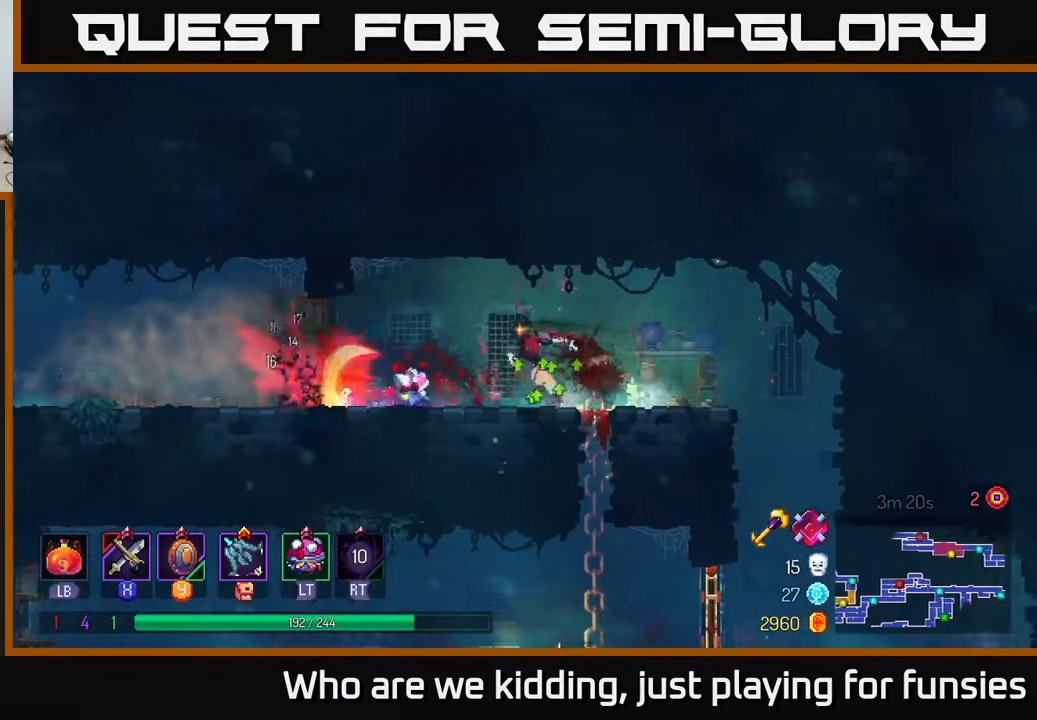
{"buttons": ["B"], "left_stick": "left", "right_stick": "center", "events": [[383, "B", "down"]]}
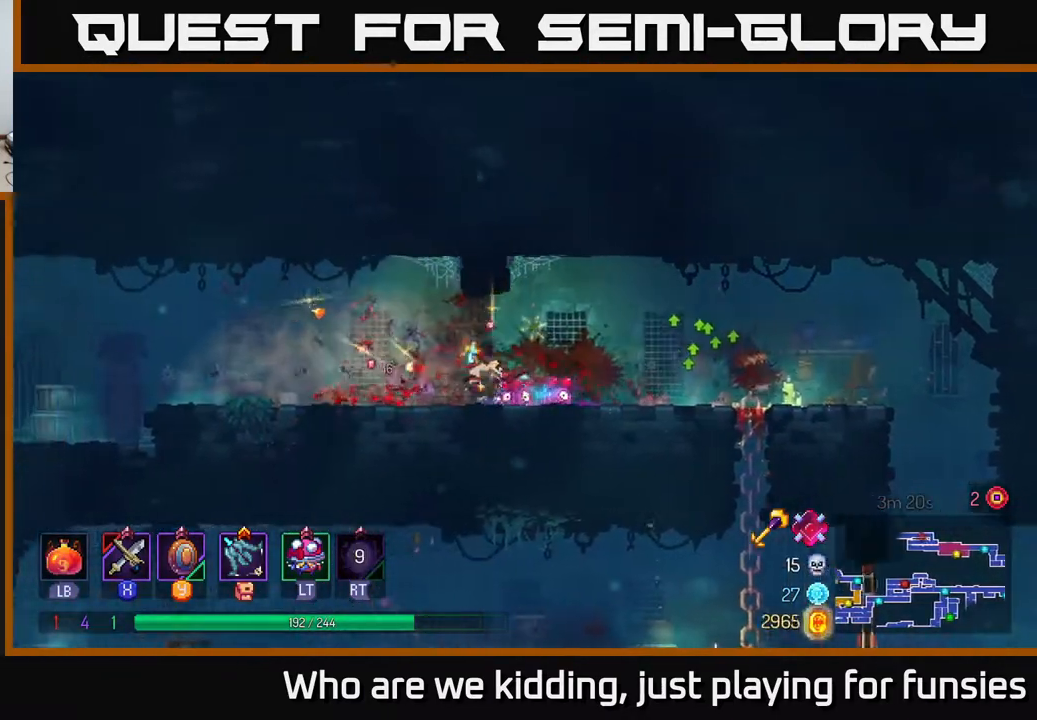
{"buttons": [], "left_stick": "left", "right_stick": "center", "events": [[17, "B", "up"]]}
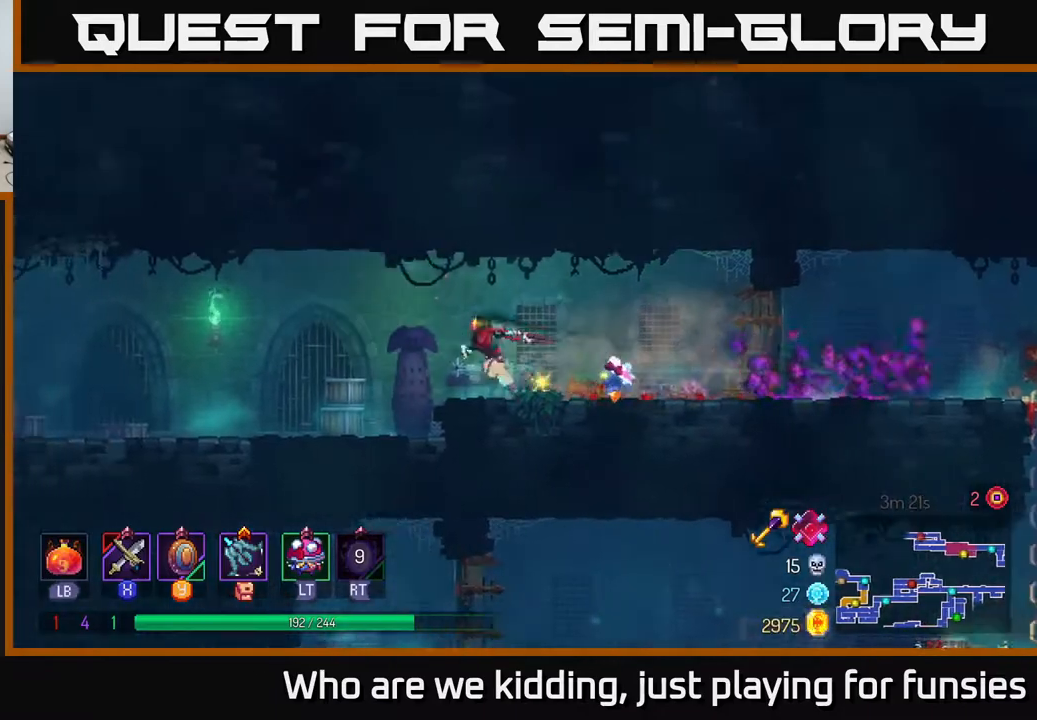
{"buttons": [], "left_stick": "left", "right_stick": "center", "events": [[17, "A", "down"], [100, "A", "up"]]}
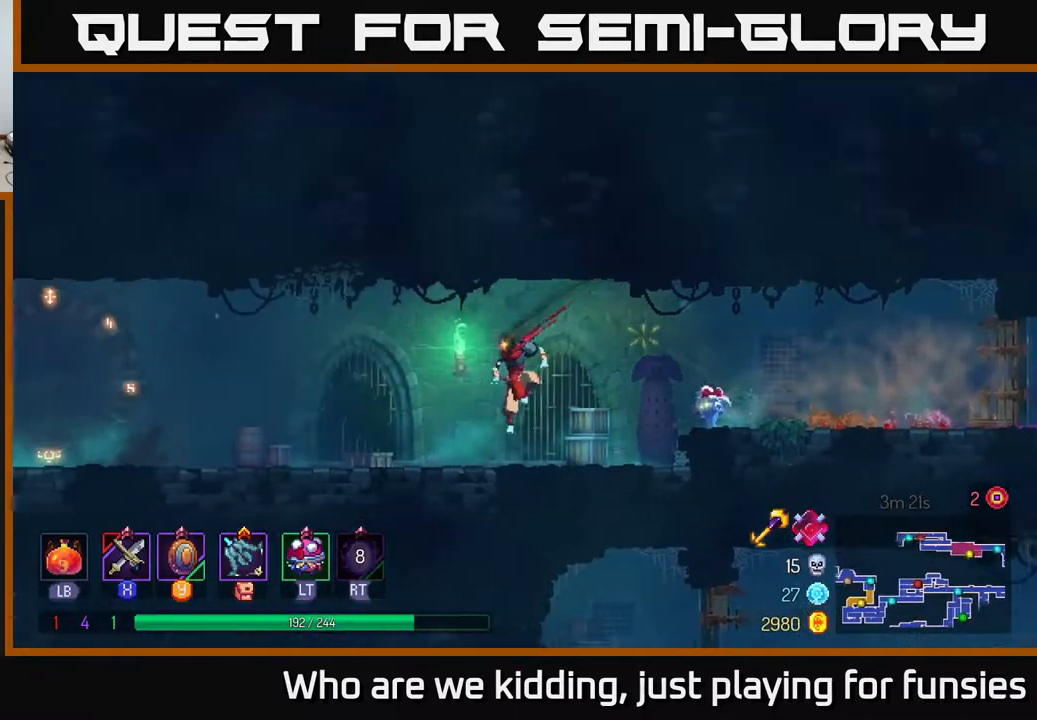
{"buttons": [], "left_stick": "left", "right_stick": "center", "events": [[83, "B", "down"], [283, "B", "up"]]}
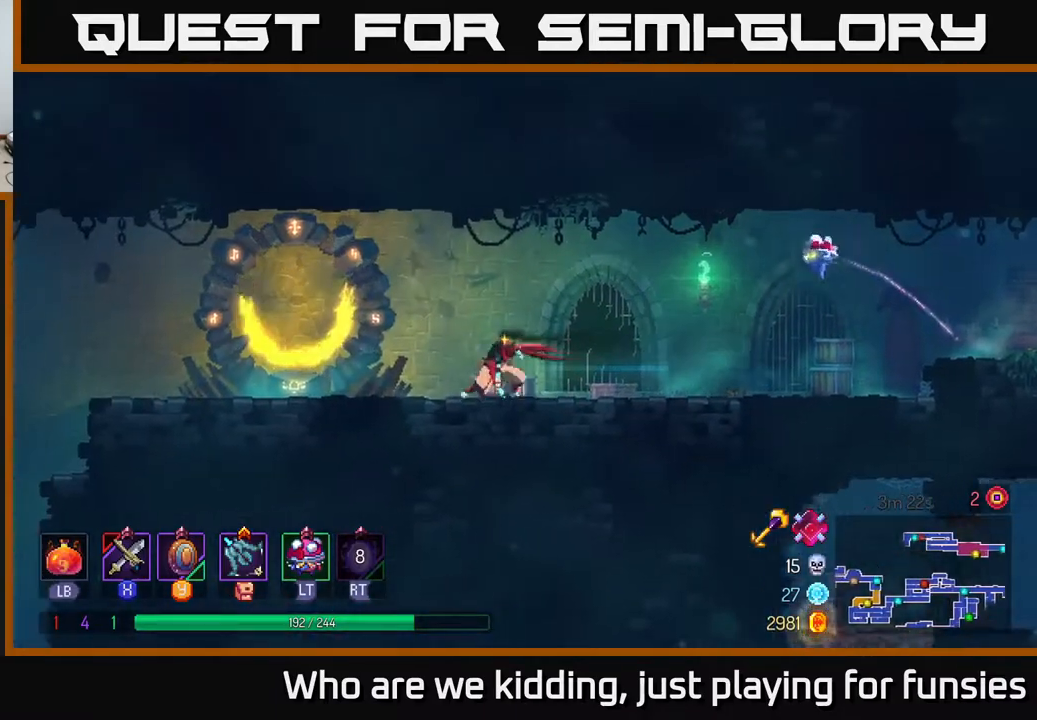
{"buttons": [], "left_stick": "left", "right_stick": "center", "events": []}
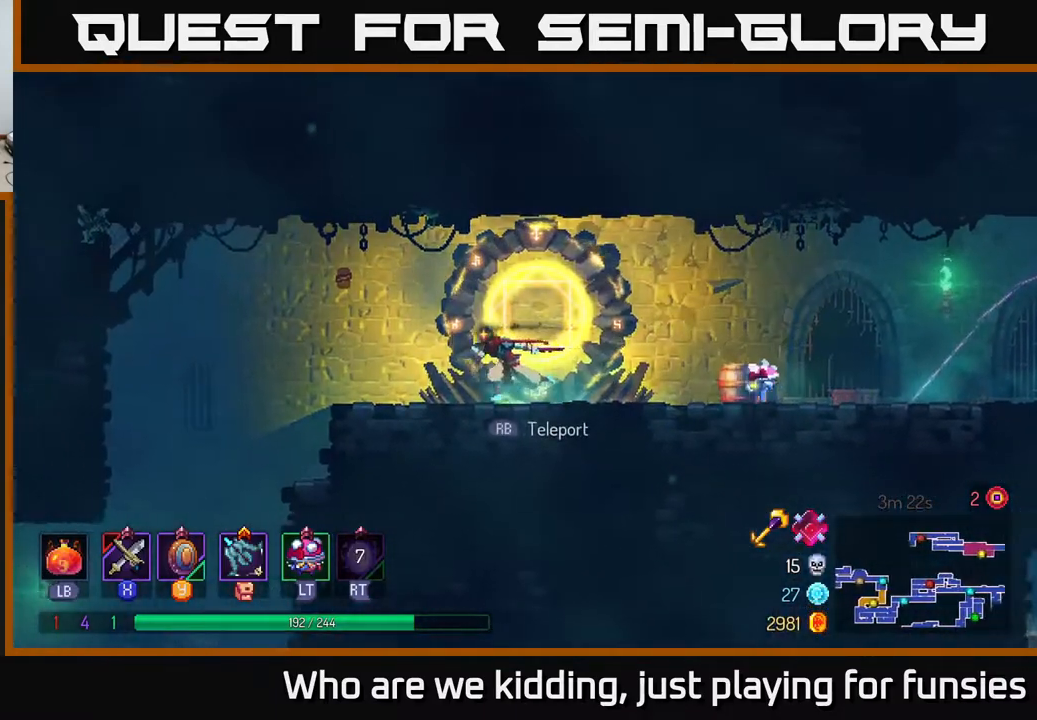
{"buttons": [], "left_stick": "left", "right_stick": "center", "events": [[67, "B", "down"], [200, "B", "up"]]}
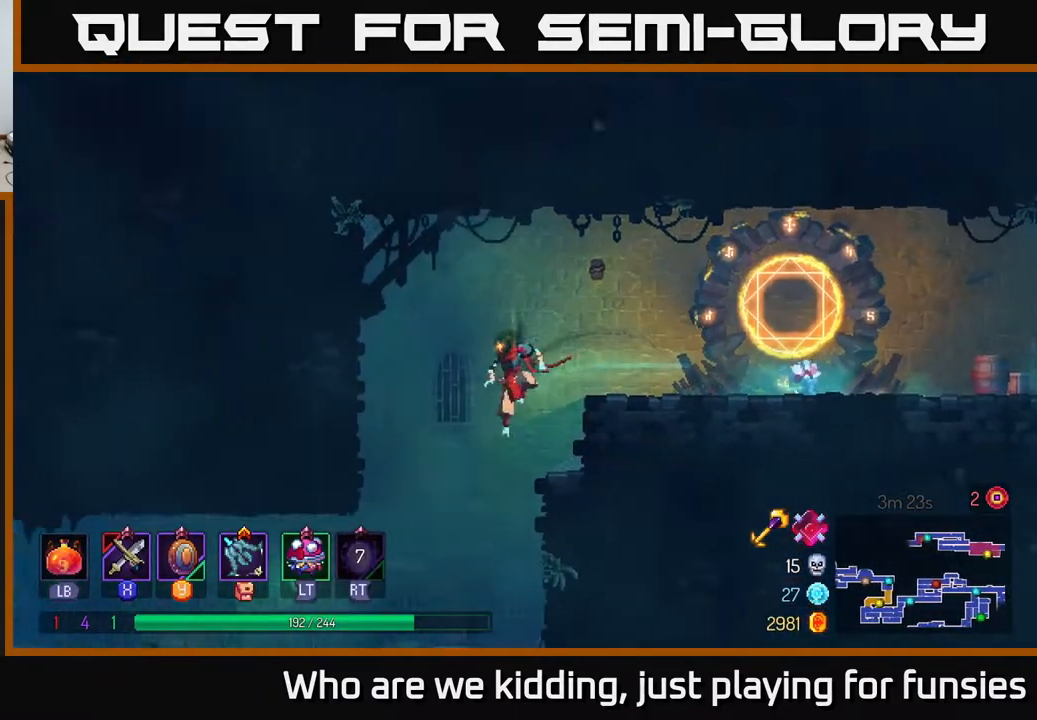
{"buttons": ["B"], "left_stick": "left", "right_stick": "center", "events": [[500, "B", "down"]]}
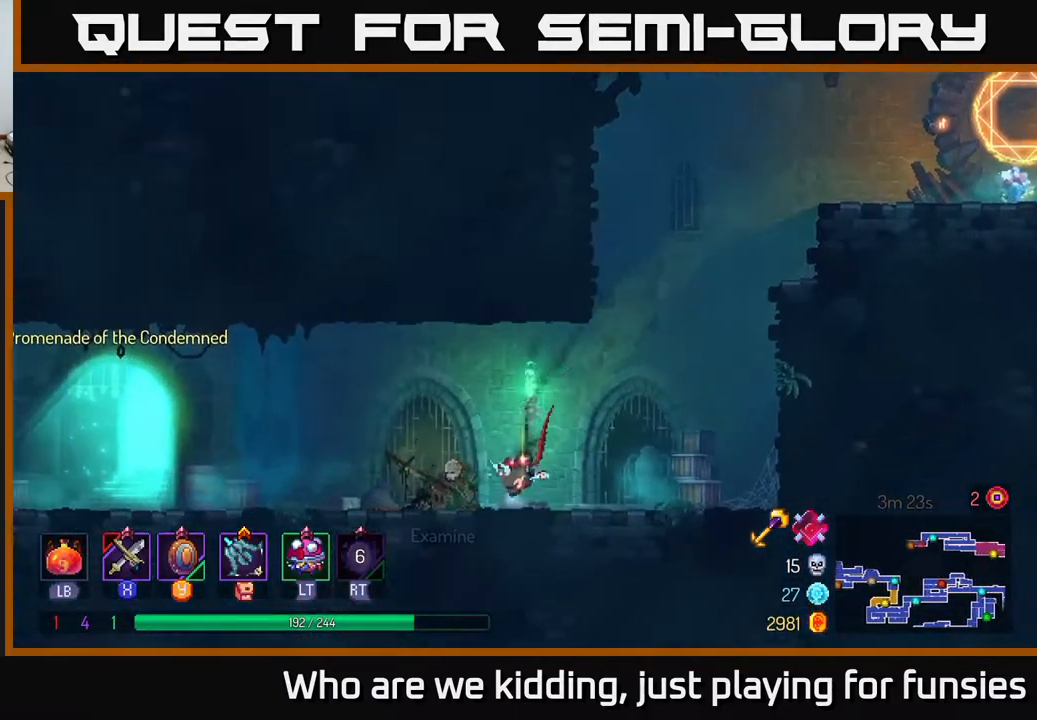
{"buttons": [], "left_stick": "right", "right_stick": "center", "events": [[50, "B", "up"], [433, "left_stick", "right"]]}
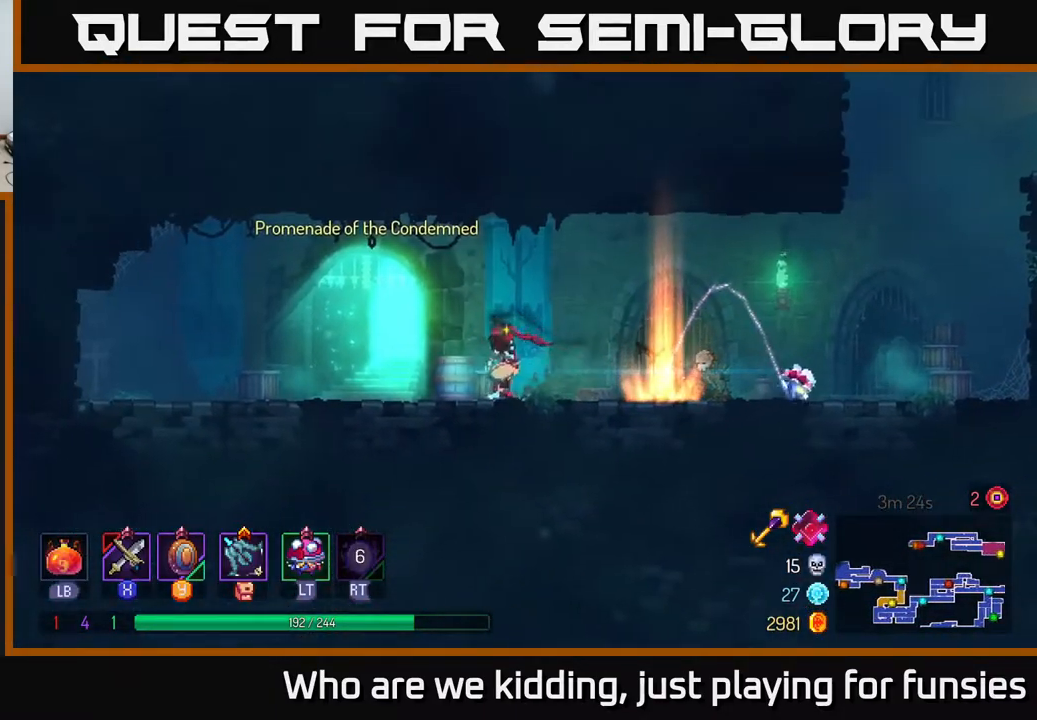
{"buttons": [], "left_stick": "center", "right_stick": "center", "events": [[167, "SELECT", "down"], [283, "SELECT", "up"], [350, "left_stick", "center"]]}
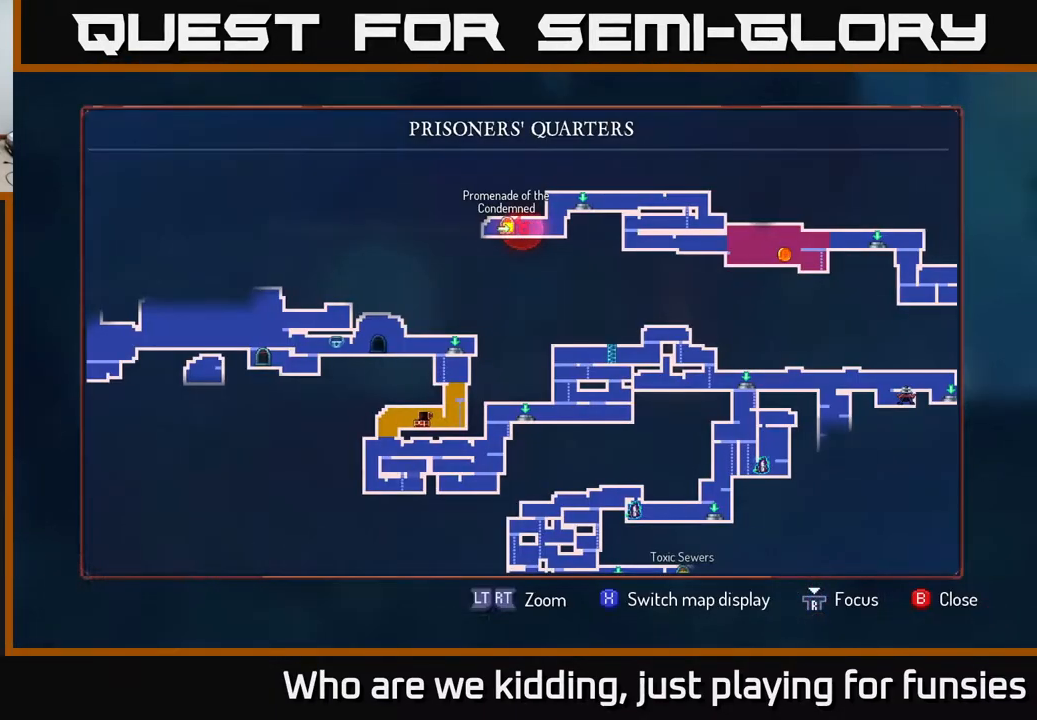
{"buttons": [], "left_stick": "up-right", "right_stick": "center", "events": [[250, "left_stick", "right"], [400, "left_stick", "up-right"]]}